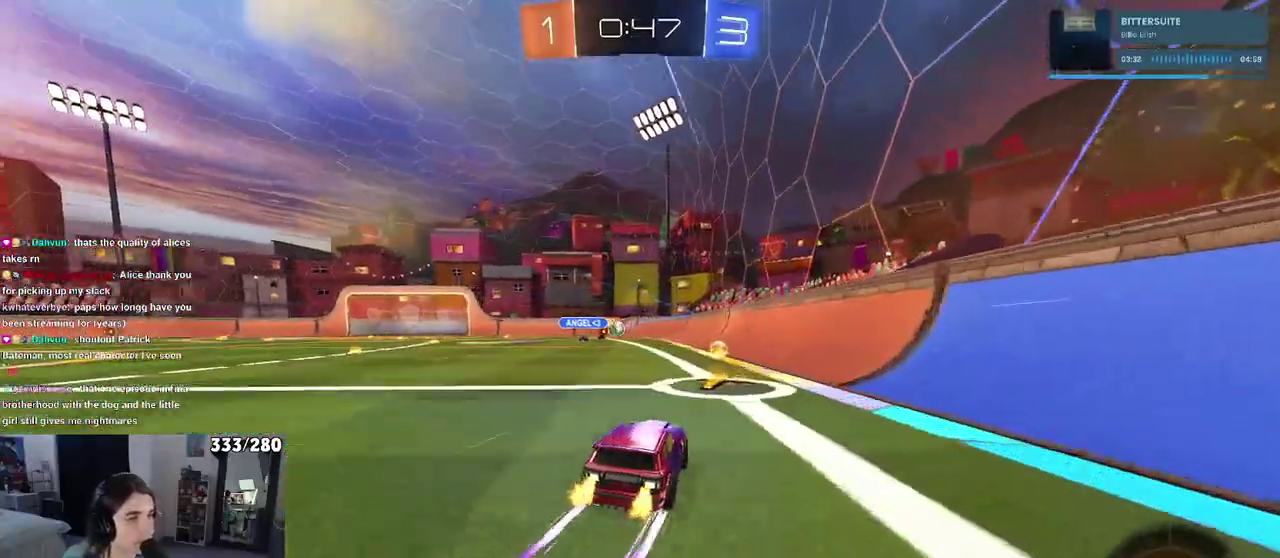
Gameplay with a controller (PlayStation layout); each line is a JSON object with the inputs held at the frame after it. "events" lists button and stick changes between this image and that frame as [ms after this image, input, new state], when the widget could be followed in between. Not read: L1 R1.
{"buttons": ["R2"], "left_stick": "center", "right_stick": "center", "events": []}
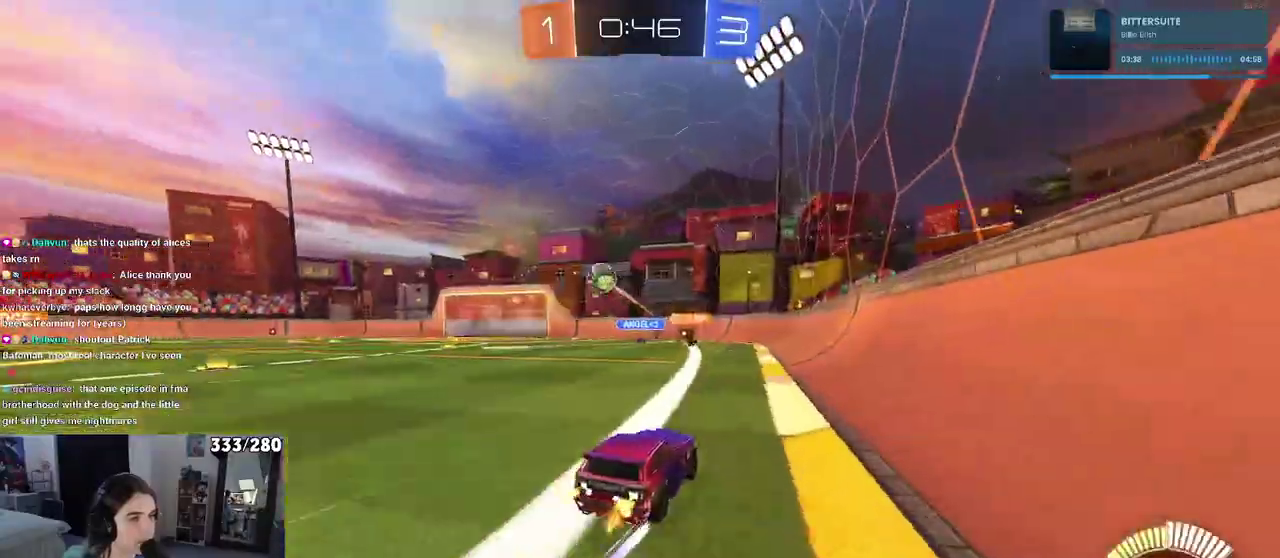
{"buttons": ["R2"], "left_stick": "center", "right_stick": "center", "events": []}
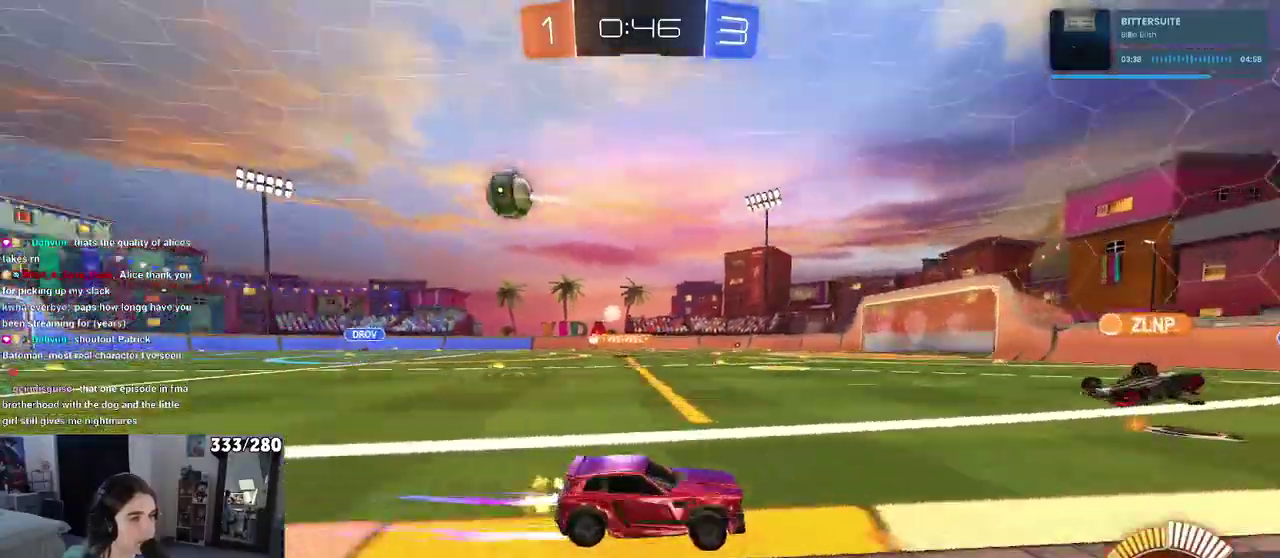
{"buttons": ["R2"], "left_stick": "left", "right_stick": "center", "events": [[50, "left_stick", "left"], [333, "SQUARE", "down"], [450, "SQUARE", "up"]]}
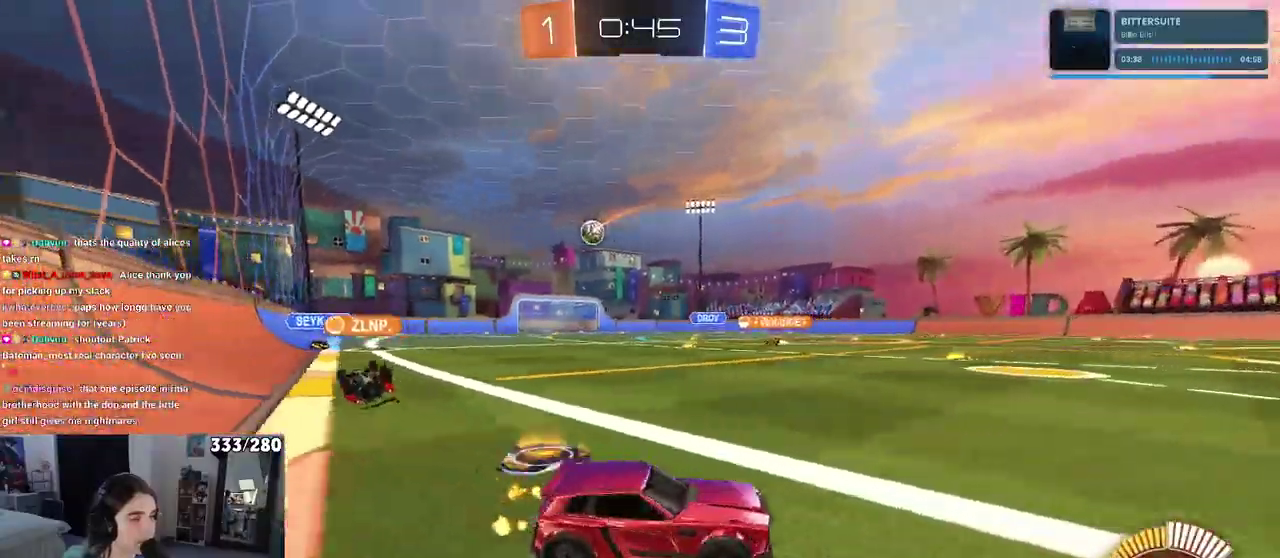
{"buttons": ["R2"], "left_stick": "left", "right_stick": "center", "events": []}
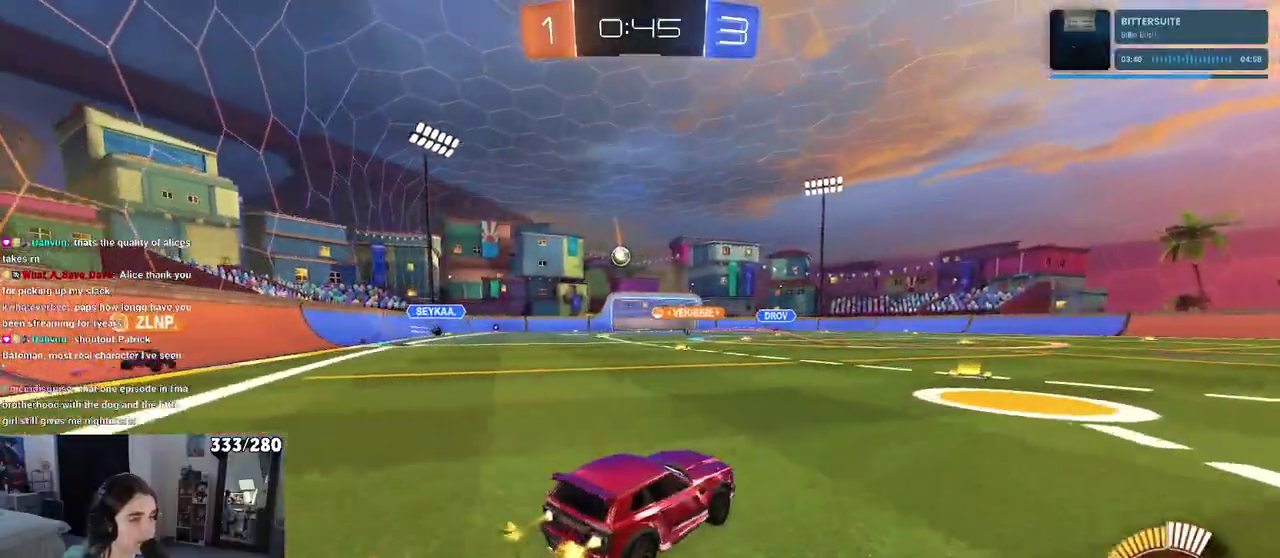
{"buttons": ["R2"], "left_stick": "center", "right_stick": "center", "events": [[300, "left_stick", "center"]]}
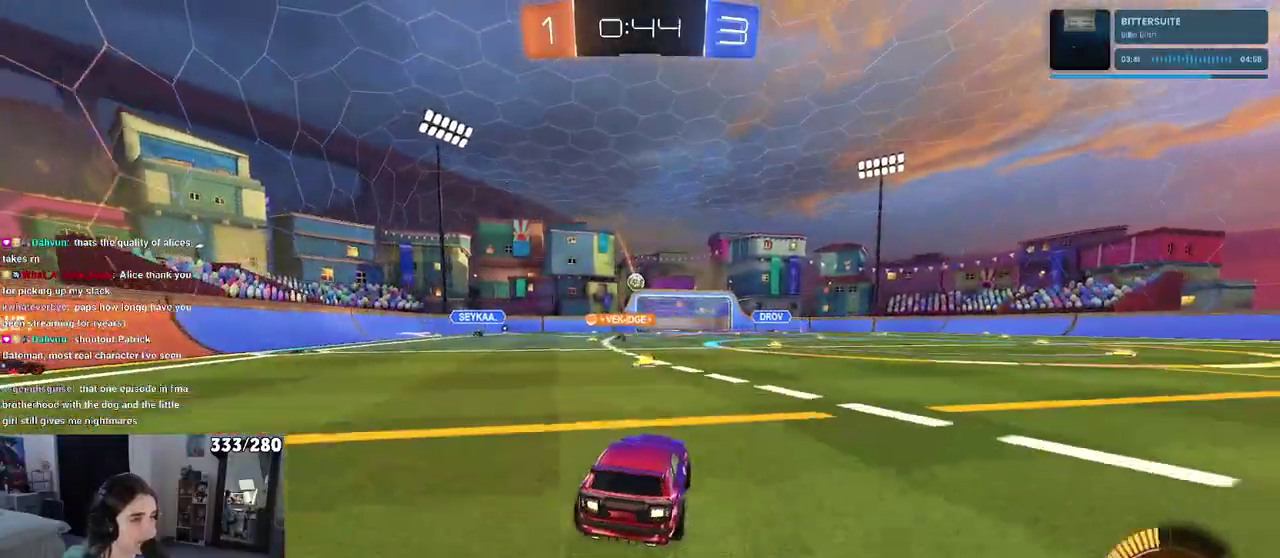
{"buttons": ["R2"], "left_stick": "center", "right_stick": "center", "events": []}
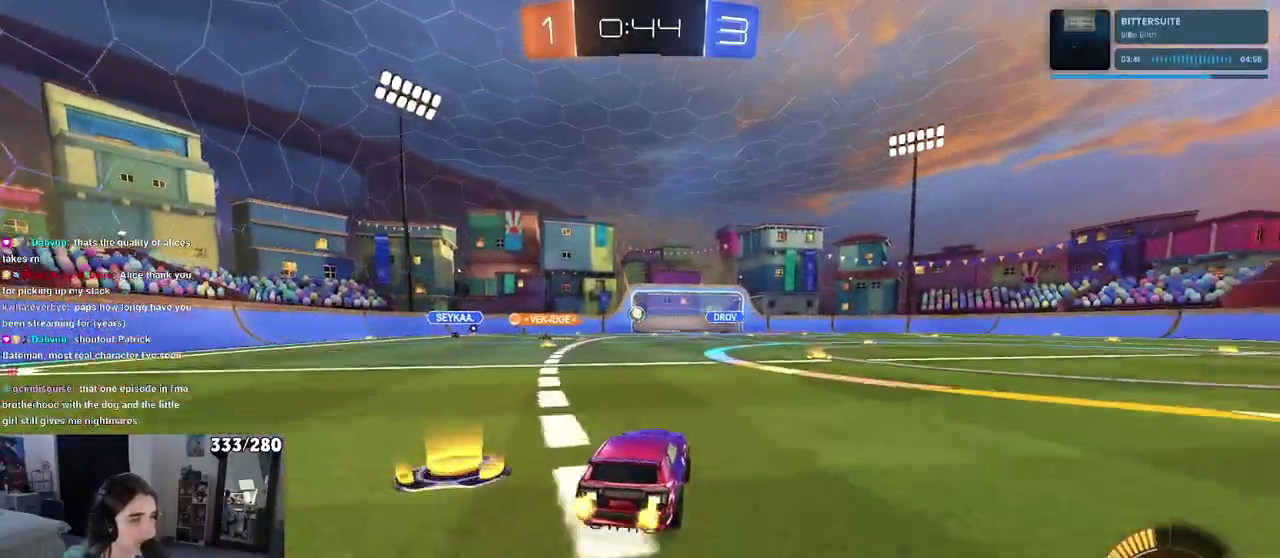
{"buttons": ["R2"], "left_stick": "center", "right_stick": "center", "events": [[133, "left_stick", "right"], [333, "left_stick", "center"]]}
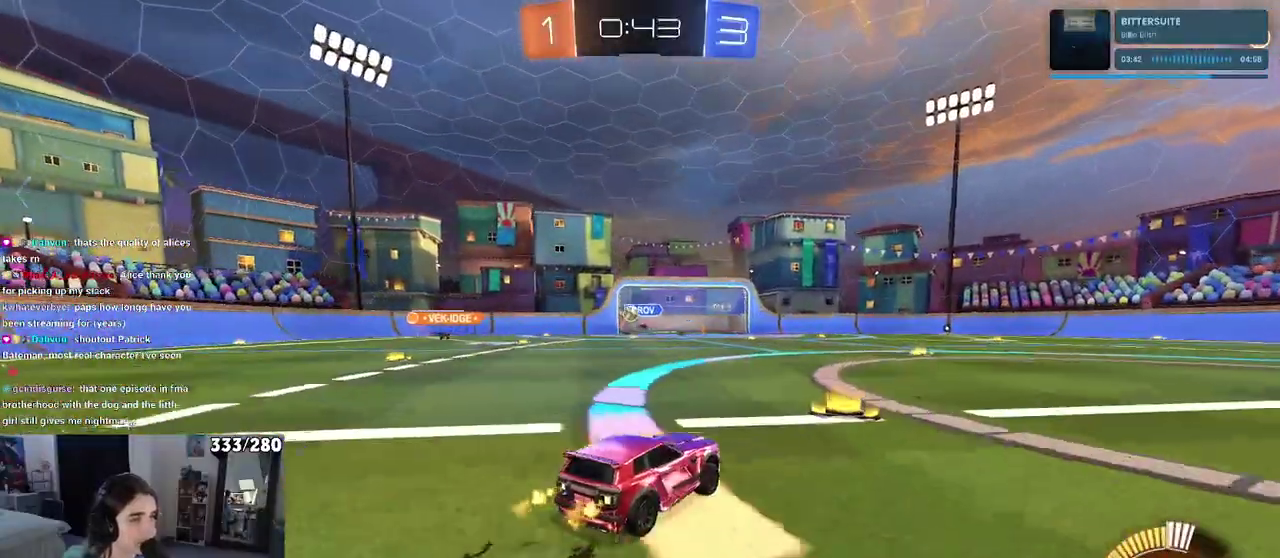
{"buttons": ["R2"], "left_stick": "right", "right_stick": "center", "events": [[267, "SQUARE", "down"], [283, "left_stick", "right"], [383, "SQUARE", "up"]]}
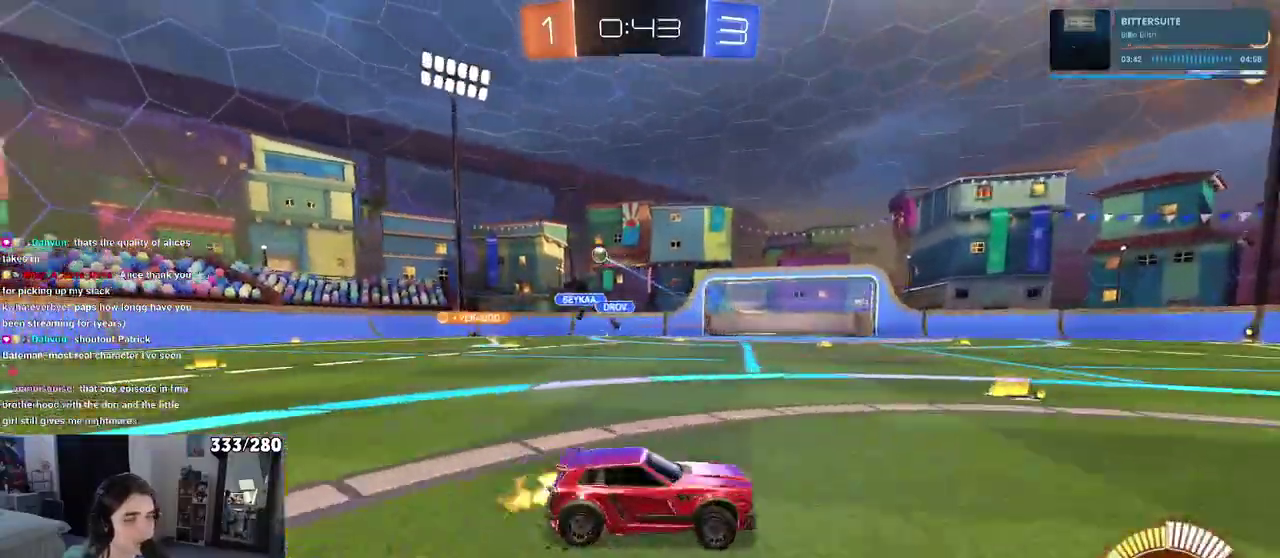
{"buttons": ["R2"], "left_stick": "right", "right_stick": "center", "events": [[217, "SQUARE", "down"], [283, "SQUARE", "up"]]}
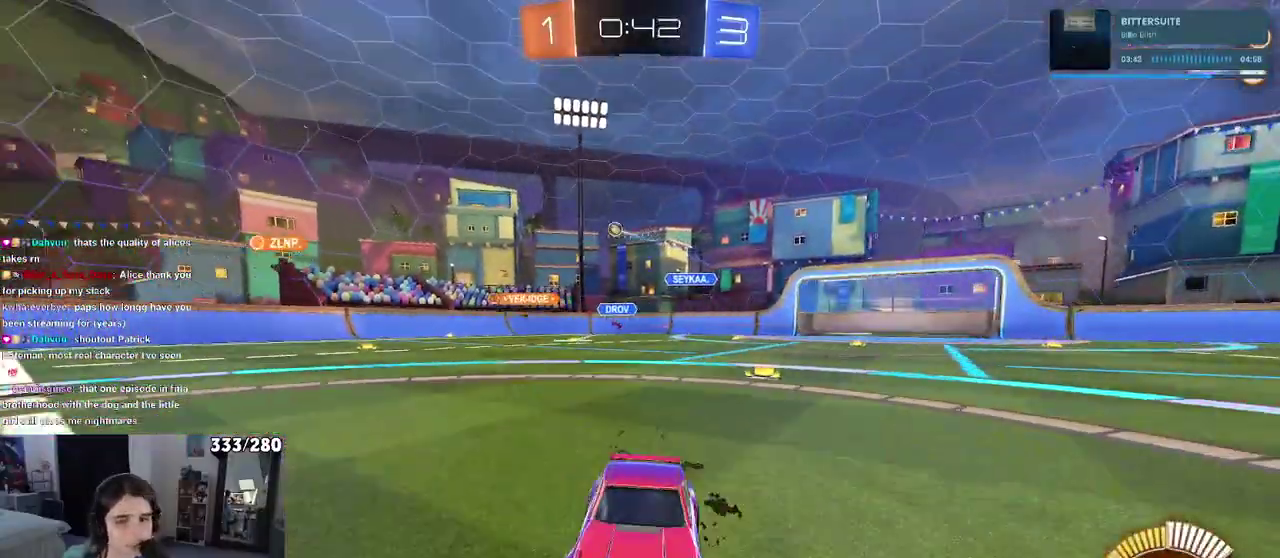
{"buttons": ["SQUARE", "R2"], "left_stick": "down-left", "right_stick": "center", "events": [[267, "CROSS", "down"], [333, "CROSS", "up"], [333, "left_stick", "up-left"], [417, "CROSS", "down"], [483, "left_stick", "down-left"], [500, "CROSS", "up"], [500, "SQUARE", "down"]]}
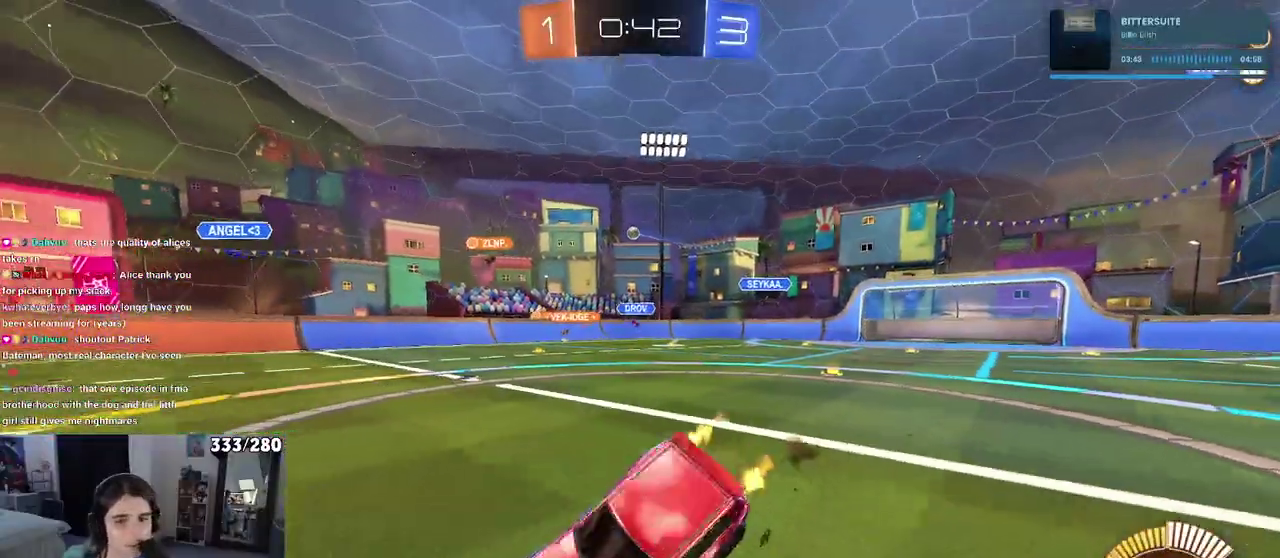
{"buttons": ["SQUARE", "R2"], "left_stick": "down-left", "right_stick": "center", "events": [[50, "left_stick", "down"], [133, "left_stick", "down-left"]]}
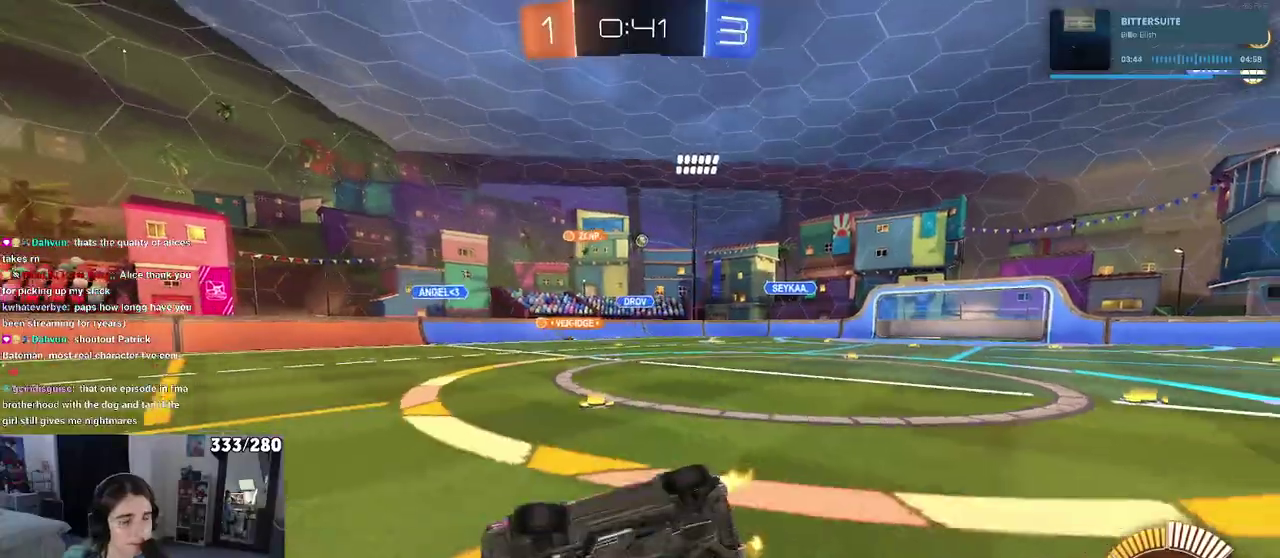
{"buttons": ["R2"], "left_stick": "right", "right_stick": "center", "events": [[217, "SQUARE", "up"], [283, "left_stick", "center"], [450, "left_stick", "right"]]}
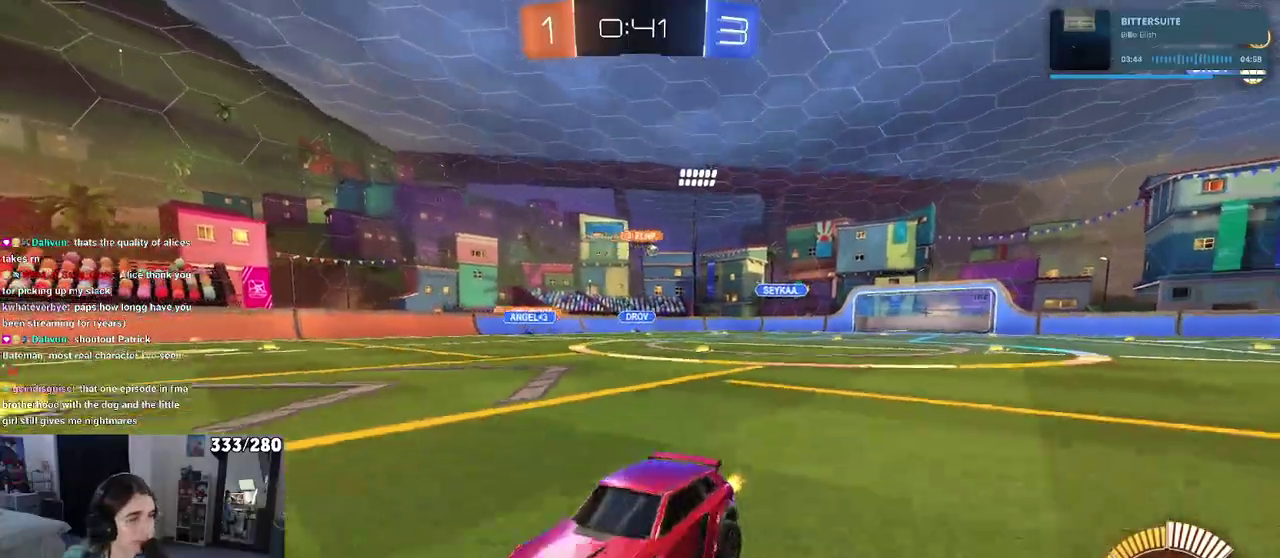
{"buttons": ["R2"], "left_stick": "left", "right_stick": "center", "events": [[150, "left_stick", "center"], [217, "left_stick", "left"], [283, "SQUARE", "down"], [383, "SQUARE", "up"]]}
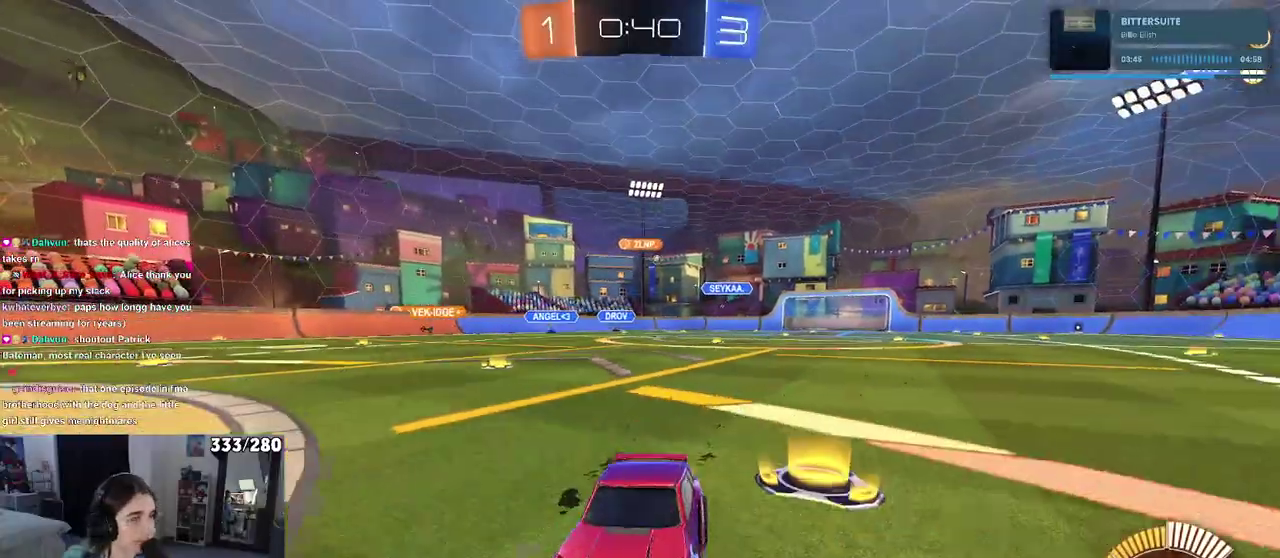
{"buttons": ["R2"], "left_stick": "left", "right_stick": "center", "events": [[350, "SQUARE", "down"], [467, "SQUARE", "up"]]}
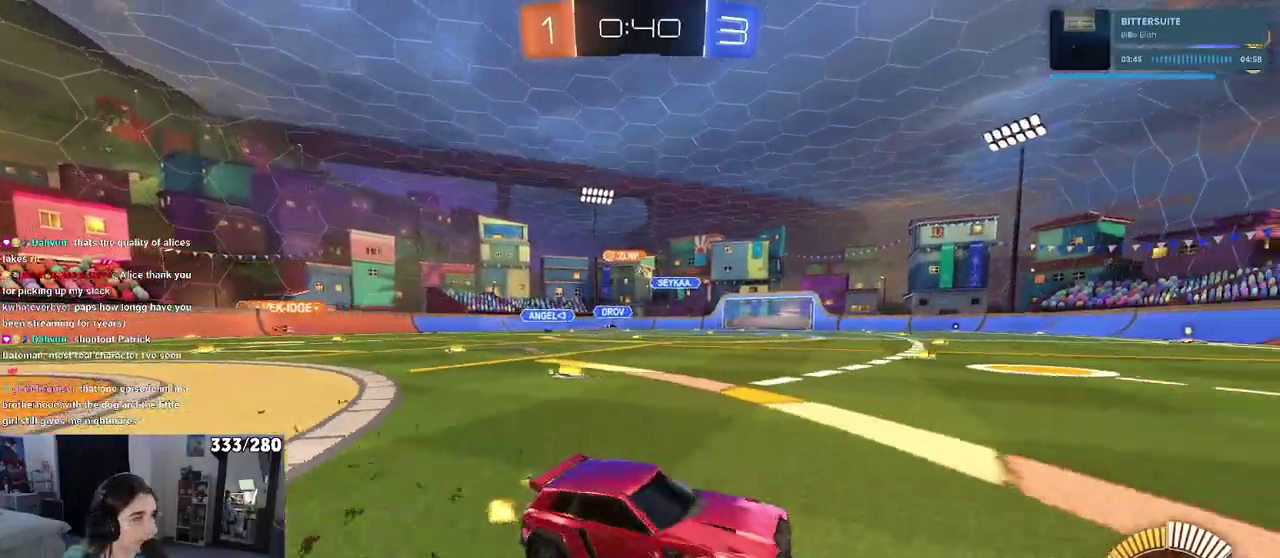
{"buttons": ["R2"], "left_stick": "center", "right_stick": "center", "events": [[467, "left_stick", "center"]]}
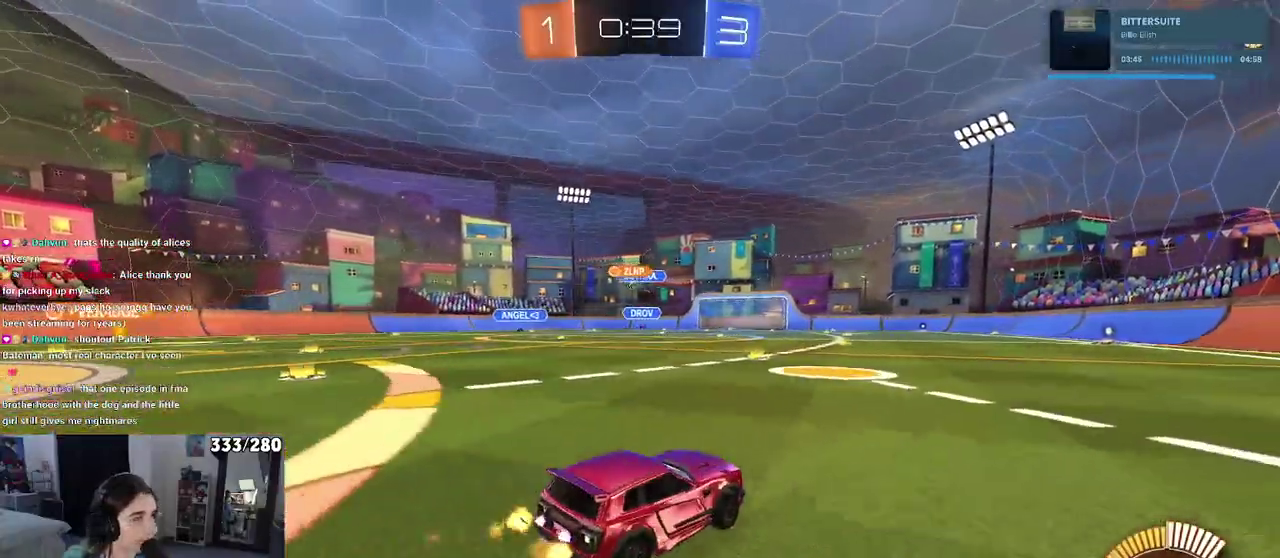
{"buttons": ["R2"], "left_stick": "left", "right_stick": "center", "events": [[250, "left_stick", "left"]]}
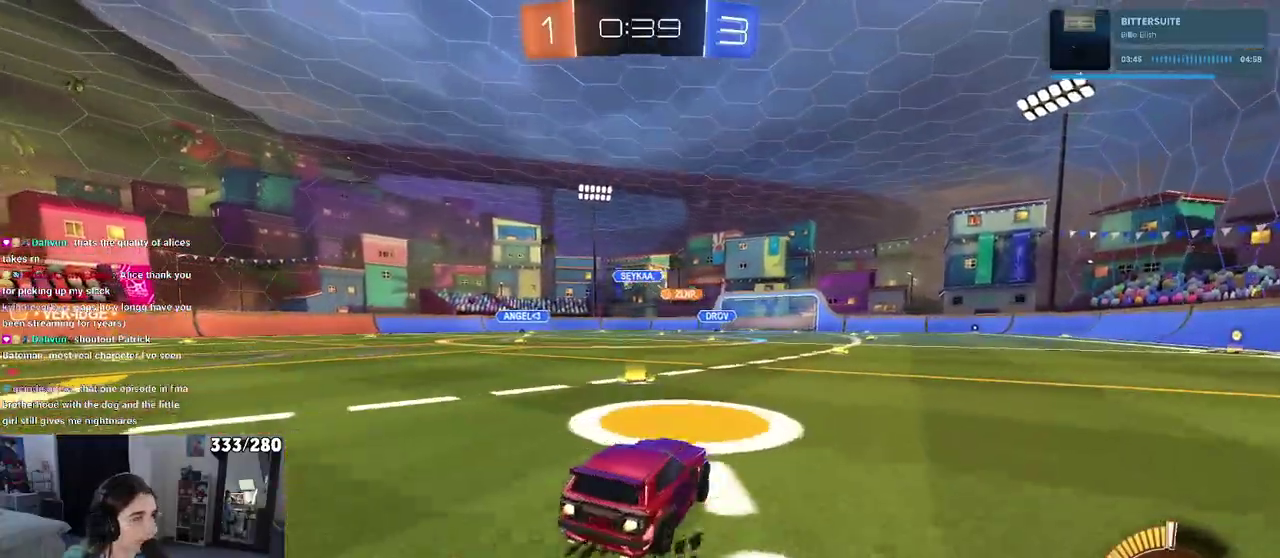
{"buttons": ["R2"], "left_stick": "center", "right_stick": "center", "events": [[433, "left_stick", "center"]]}
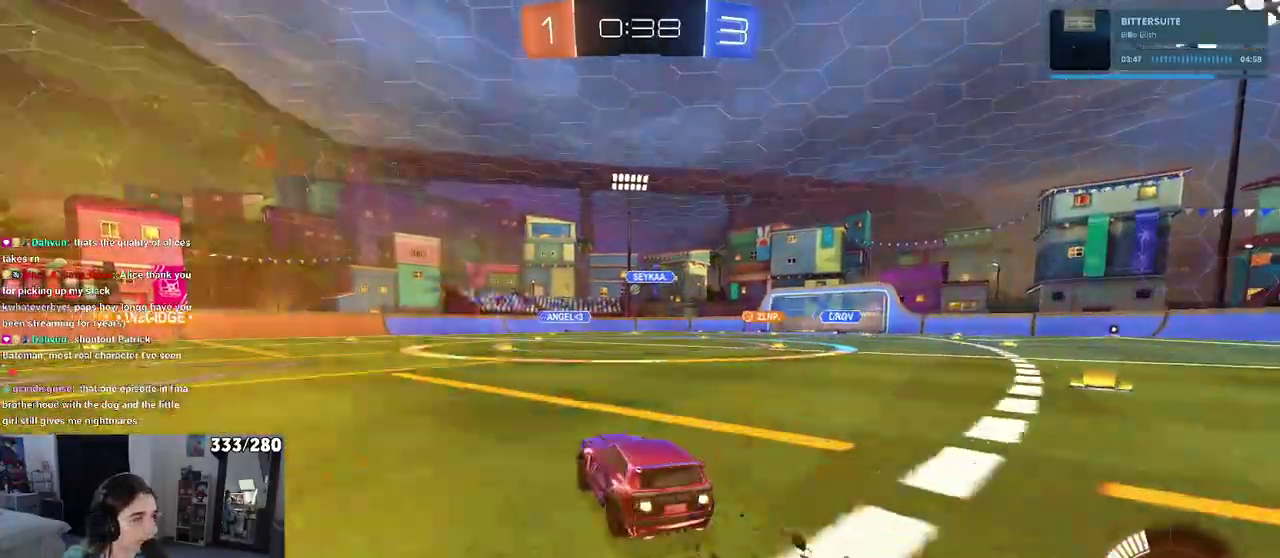
{"buttons": ["R2"], "left_stick": "center", "right_stick": "center", "events": []}
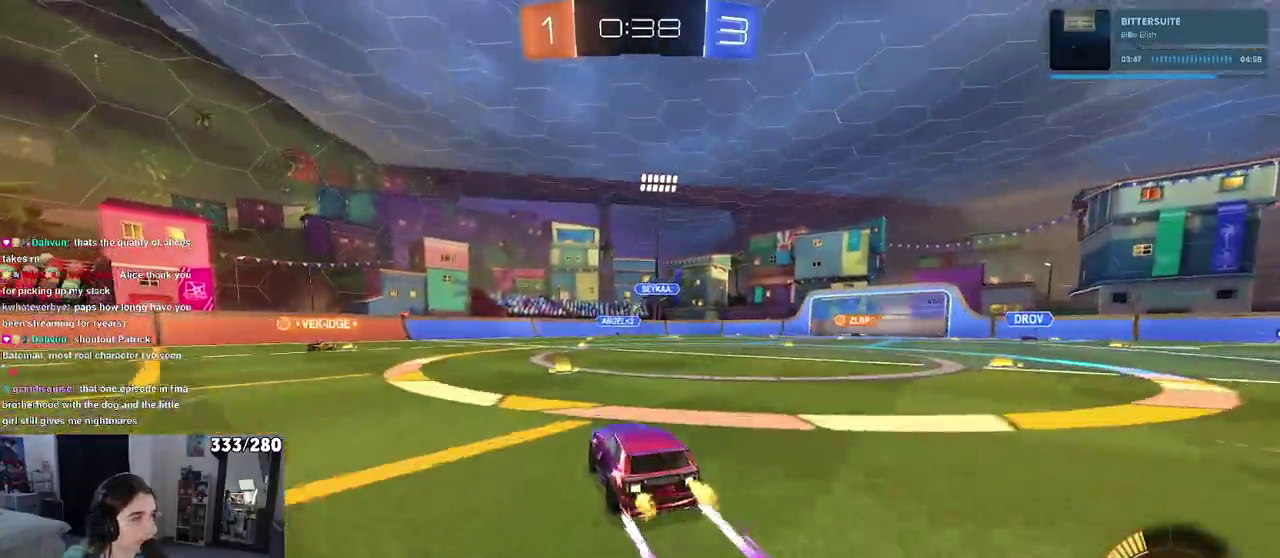
{"buttons": ["R2"], "left_stick": "center", "right_stick": "center", "events": []}
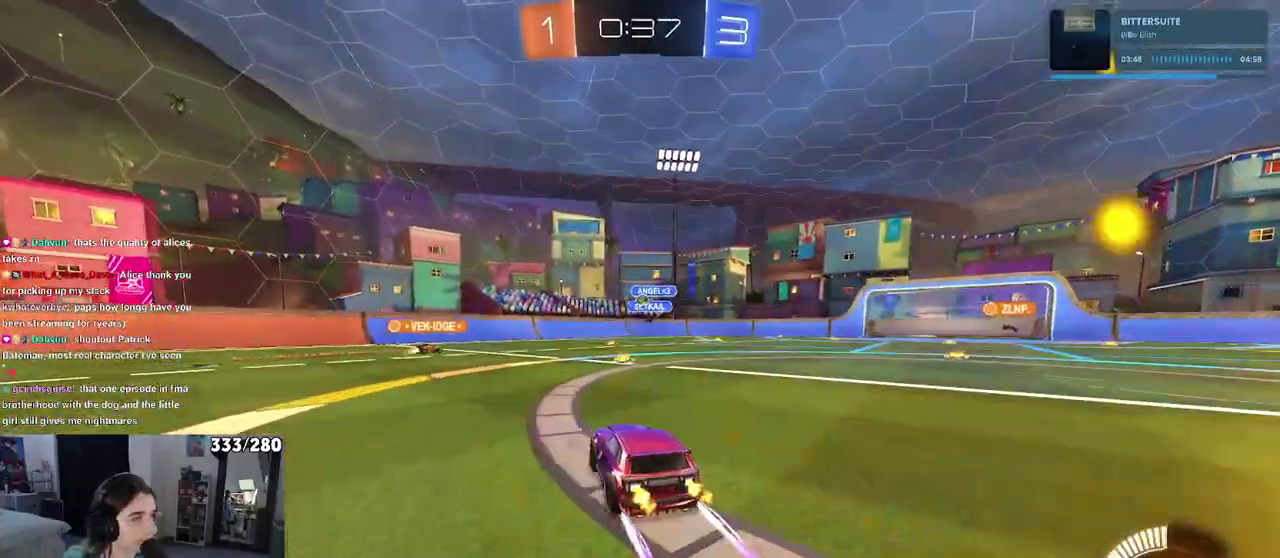
{"buttons": ["SQUARE", "R2"], "left_stick": "up-left", "right_stick": "center", "events": [[50, "left_stick", "right"], [183, "R2", "up"], [283, "left_stick", "center"], [300, "L2", "down"], [350, "left_stick", "up-left"], [483, "L2", "up"], [483, "SQUARE", "down"], [500, "R2", "down"]]}